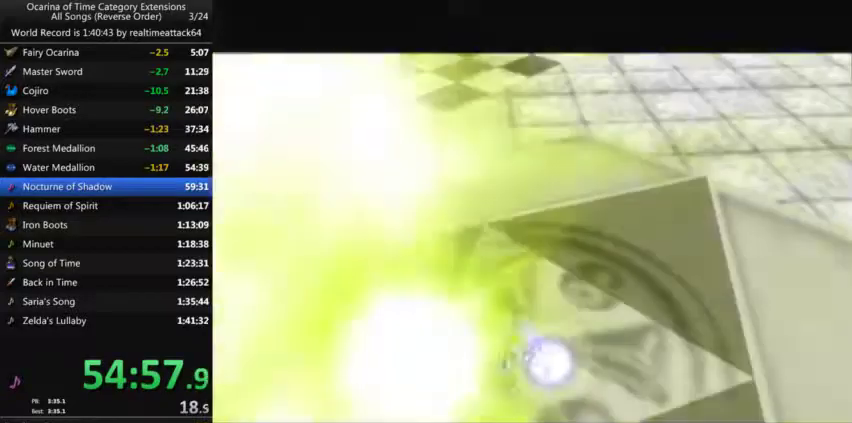
Gameplay with a controller (Nintendo layout); each line is a JSON object with the inputs held at the frame after it. "events" lists button and stick changes between this image and that frame as [ms after this image, input, new state], when the widget could be followed in between. Not read: L3 R3 X Y.
{"buttons": [], "left_stick": "center", "right_stick": "center", "events": []}
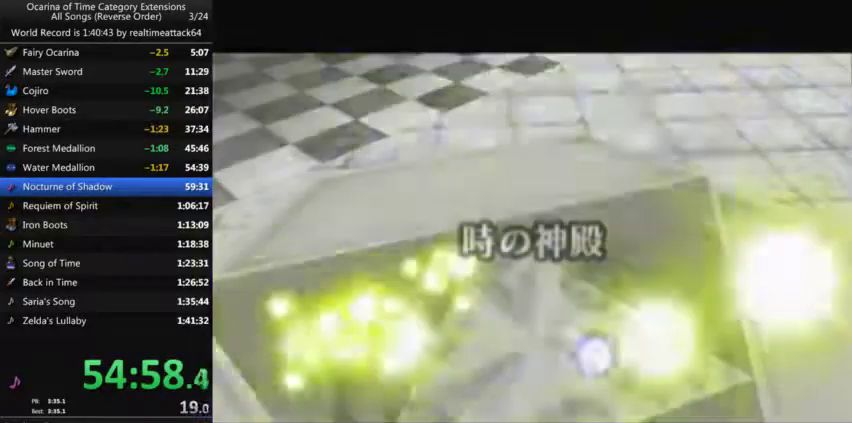
{"buttons": [], "left_stick": "center", "right_stick": "center", "events": []}
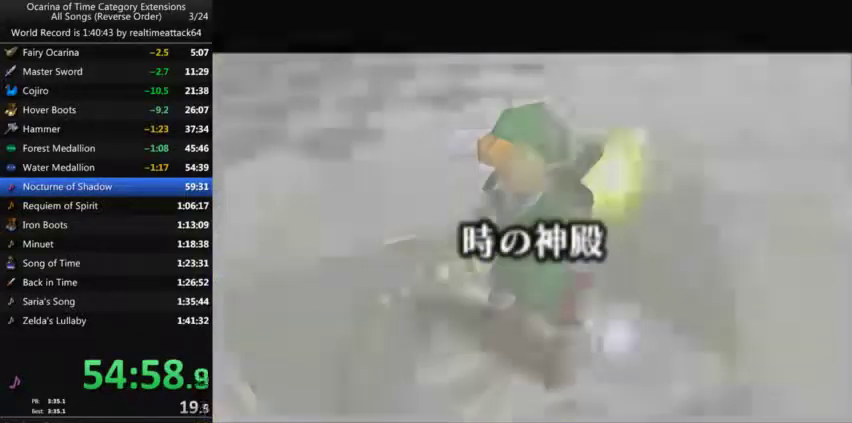
{"buttons": [], "left_stick": "up", "right_stick": "center", "events": [[500, "left_stick", "up"]]}
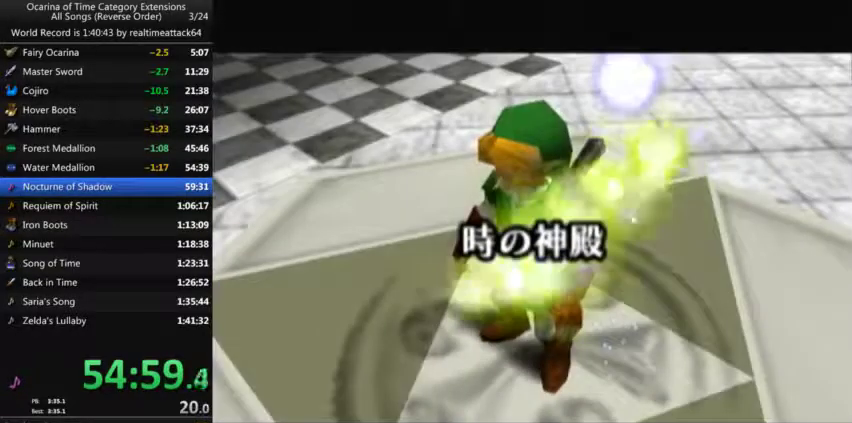
{"buttons": [], "left_stick": "up", "right_stick": "center", "events": []}
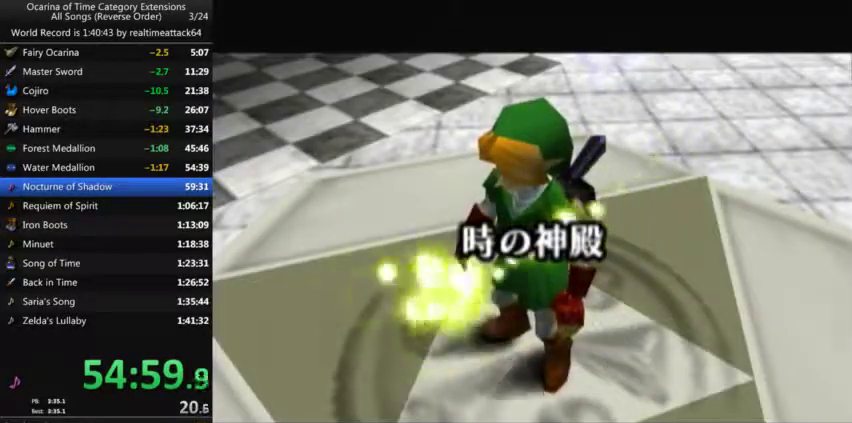
{"buttons": [], "left_stick": "up", "right_stick": "center", "events": []}
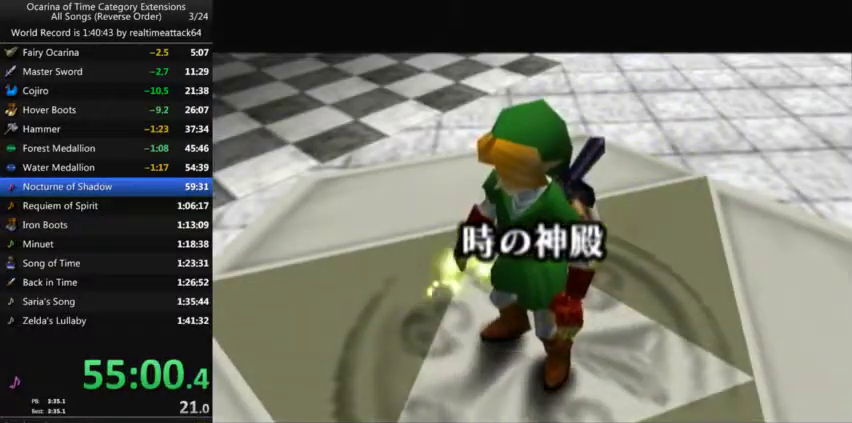
{"buttons": [], "left_stick": "up", "right_stick": "center", "events": []}
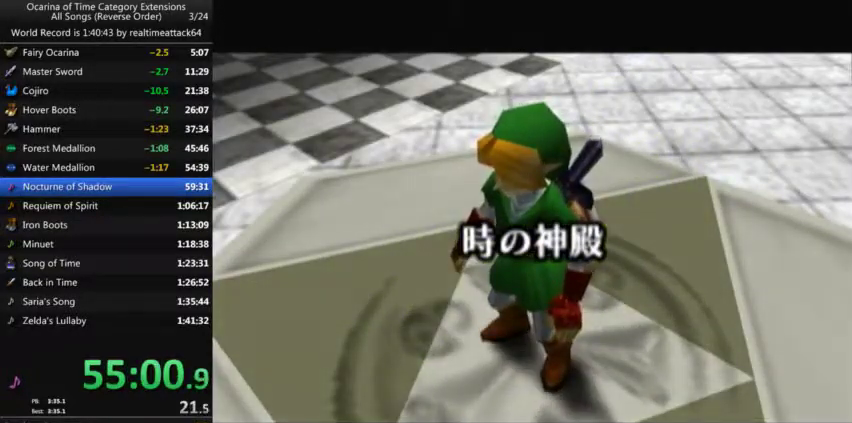
{"buttons": [], "left_stick": "up", "right_stick": "center", "events": []}
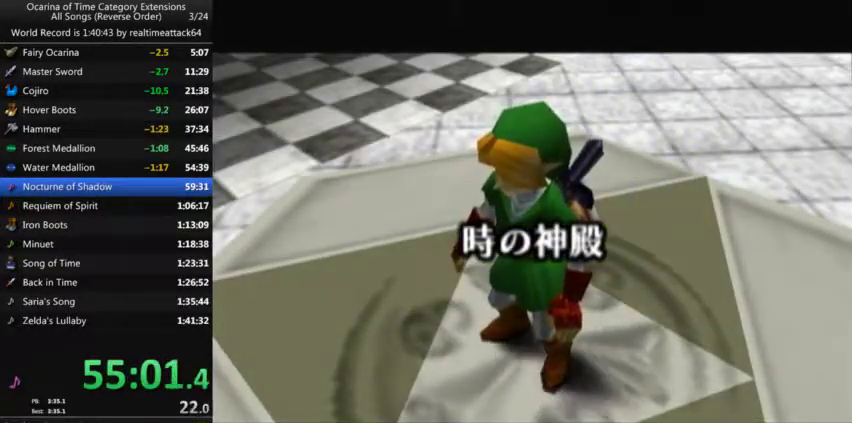
{"buttons": [], "left_stick": "up", "right_stick": "center", "events": []}